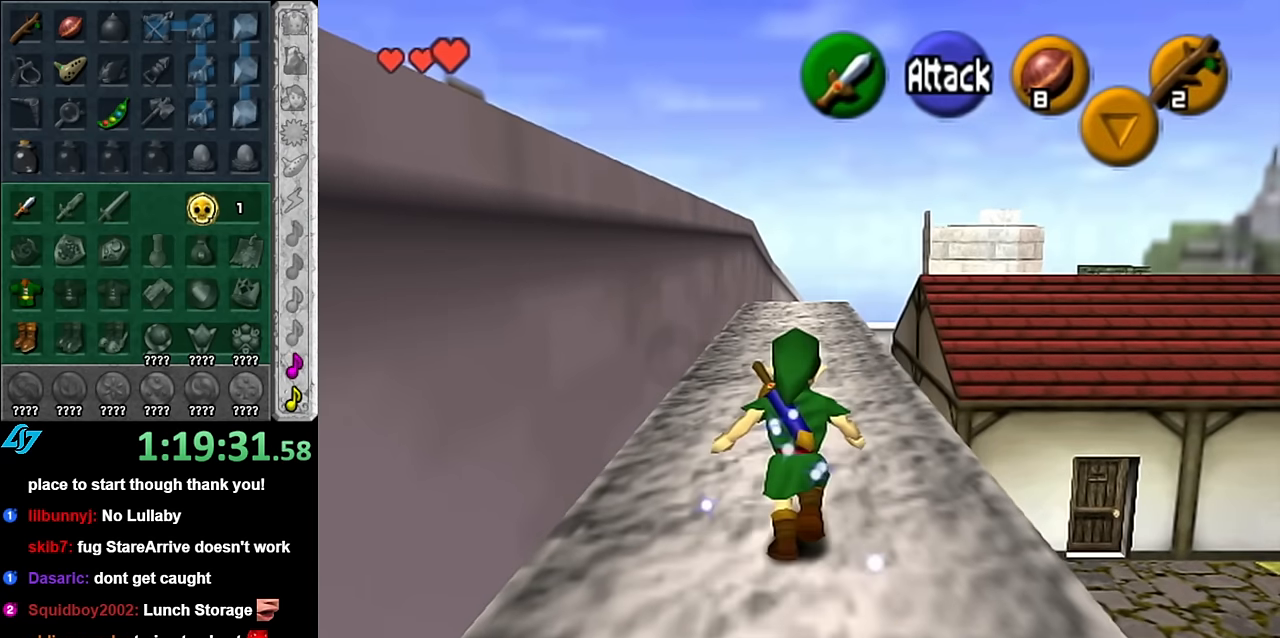
Gameplay with a controller (Nintendo layout); each line is a JSON object with the inputs held at the frame after it. "events" lists button and stick changes between this image and that frame as [ms after this image, input, new state], when the widget could be followed in between. Not read: L3 R2 R3 Y.
{"buttons": ["L1"], "left_stick": "center", "right_stick": "center", "events": [[200, "left_stick", "center"], [267, "left_stick", "down"], [384, "L1", "down"], [484, "left_stick", "center"]]}
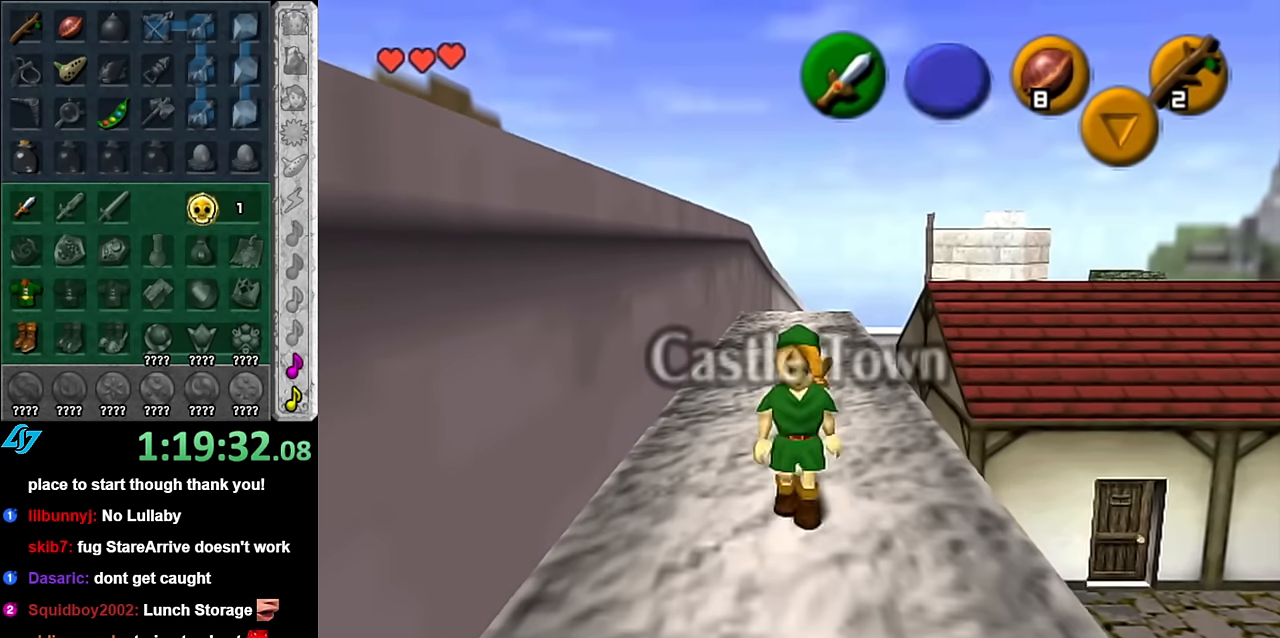
{"buttons": [], "left_stick": "center", "right_stick": "center", "events": [[134, "L1", "up"]]}
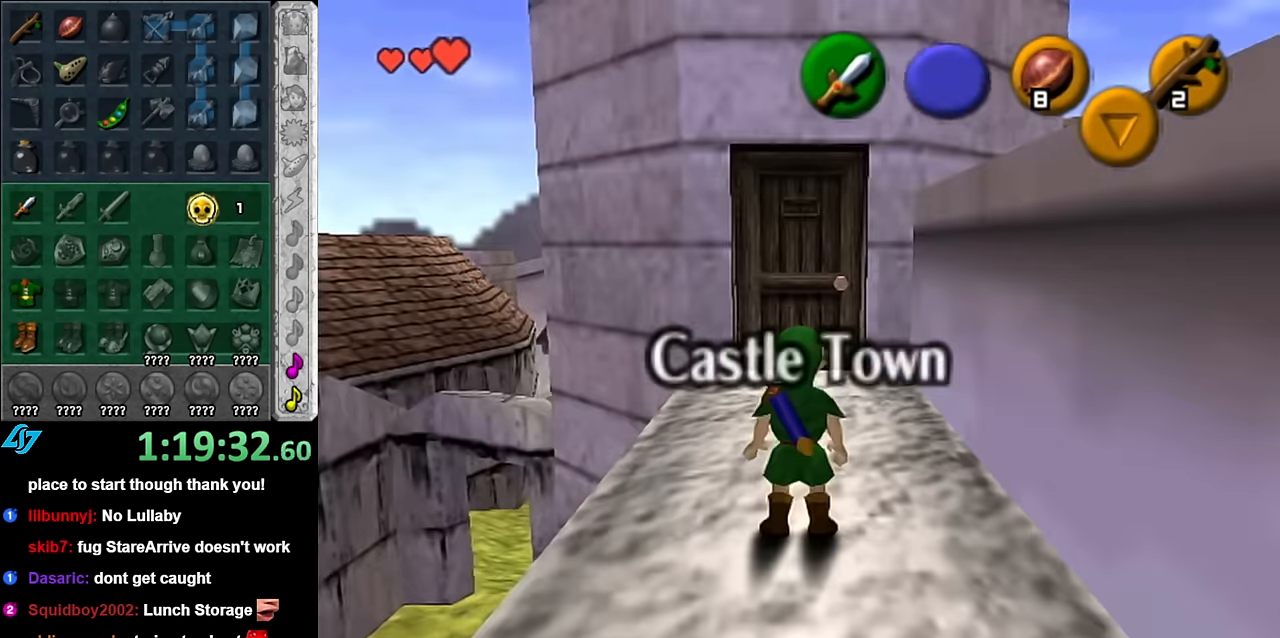
{"buttons": [], "left_stick": "center", "right_stick": "center", "events": [[100, "left_stick", "up-left"], [267, "left_stick", "up"], [450, "left_stick", "center"]]}
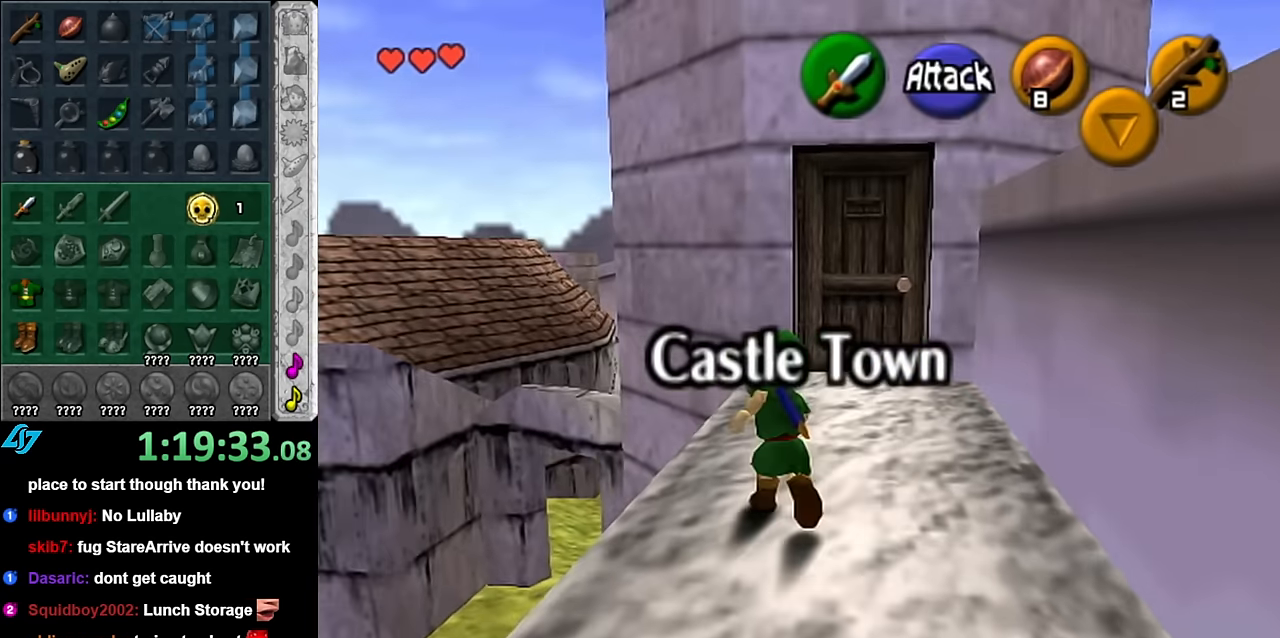
{"buttons": [], "left_stick": "center", "right_stick": "center", "events": [[134, "left_stick", "down-right"], [267, "L1", "down"], [317, "left_stick", "center"], [484, "L1", "up"]]}
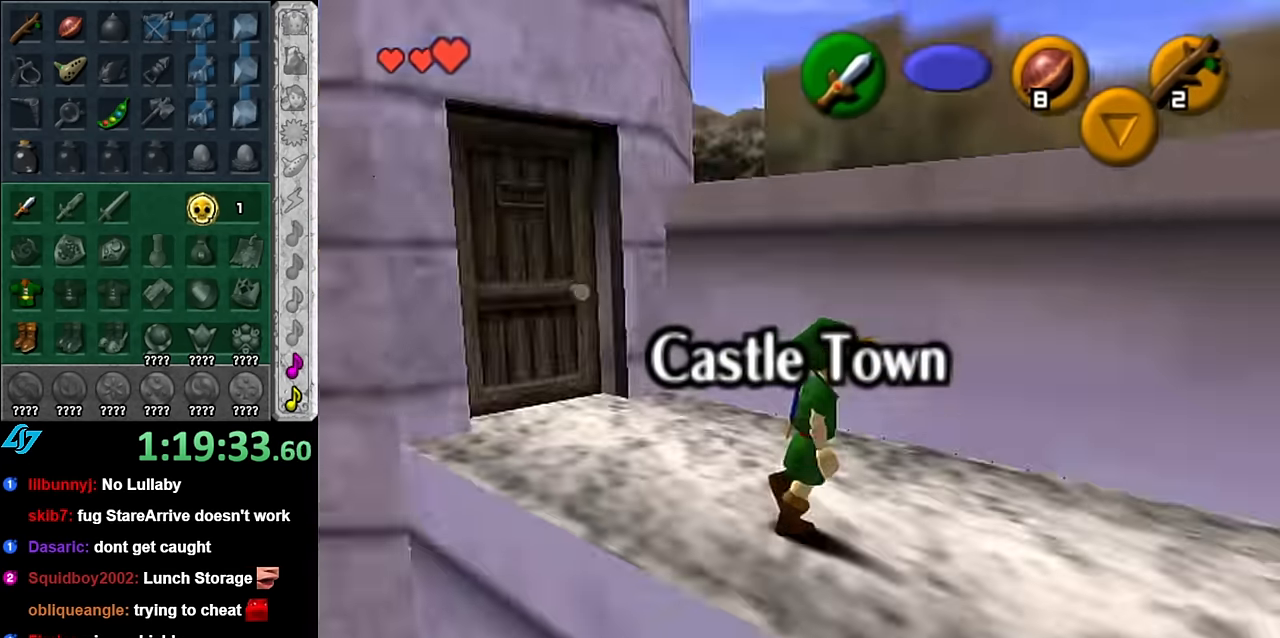
{"buttons": [], "left_stick": "up-right", "right_stick": "center", "events": [[84, "left_stick", "up-right"]]}
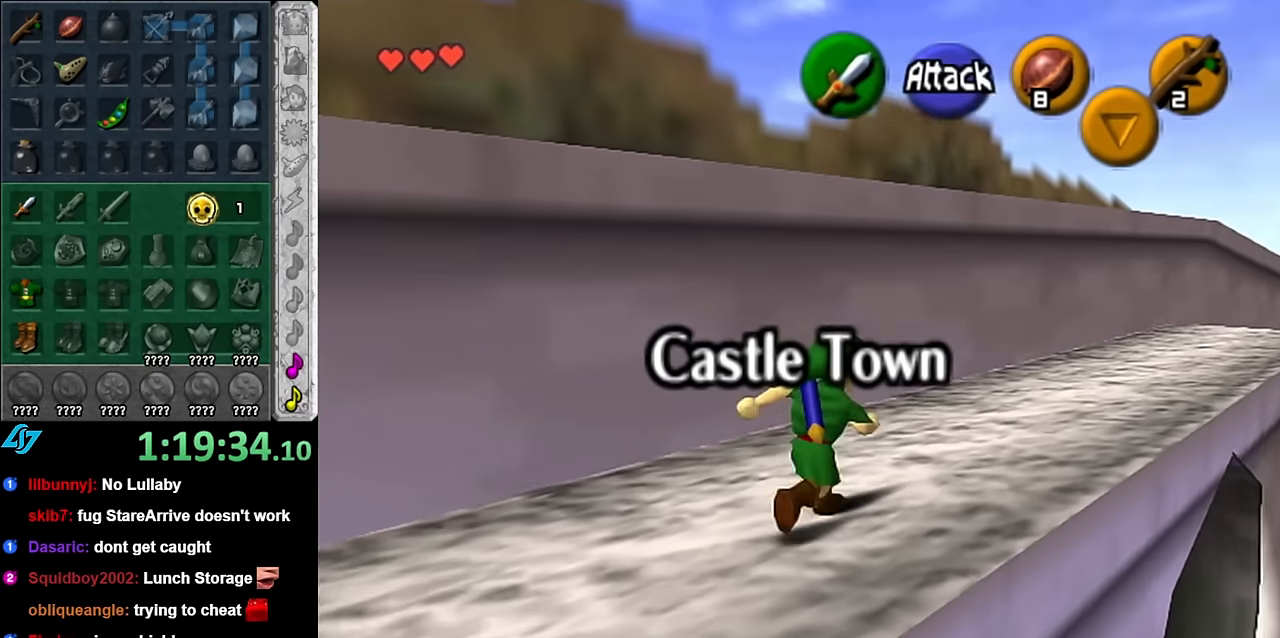
{"buttons": [], "left_stick": "up-right", "right_stick": "center", "events": [[317, "A", "down"], [450, "A", "up"]]}
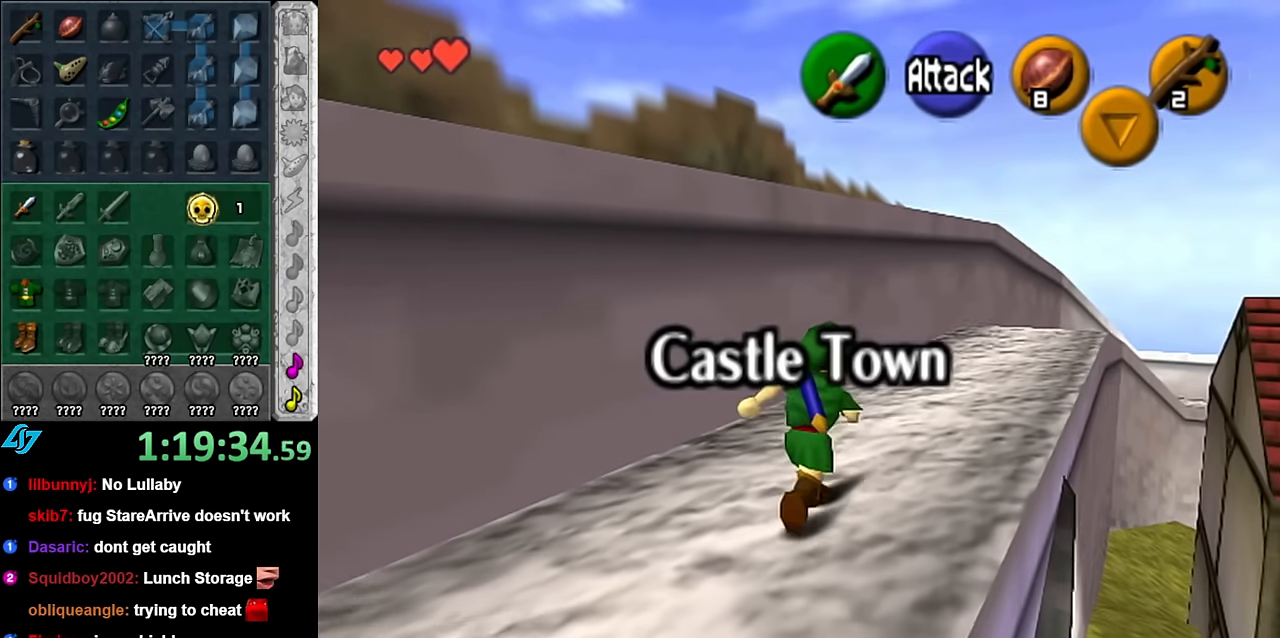
{"buttons": [], "left_stick": "up", "right_stick": "center", "events": [[17, "A", "down"], [133, "A", "up"], [350, "left_stick", "up"]]}
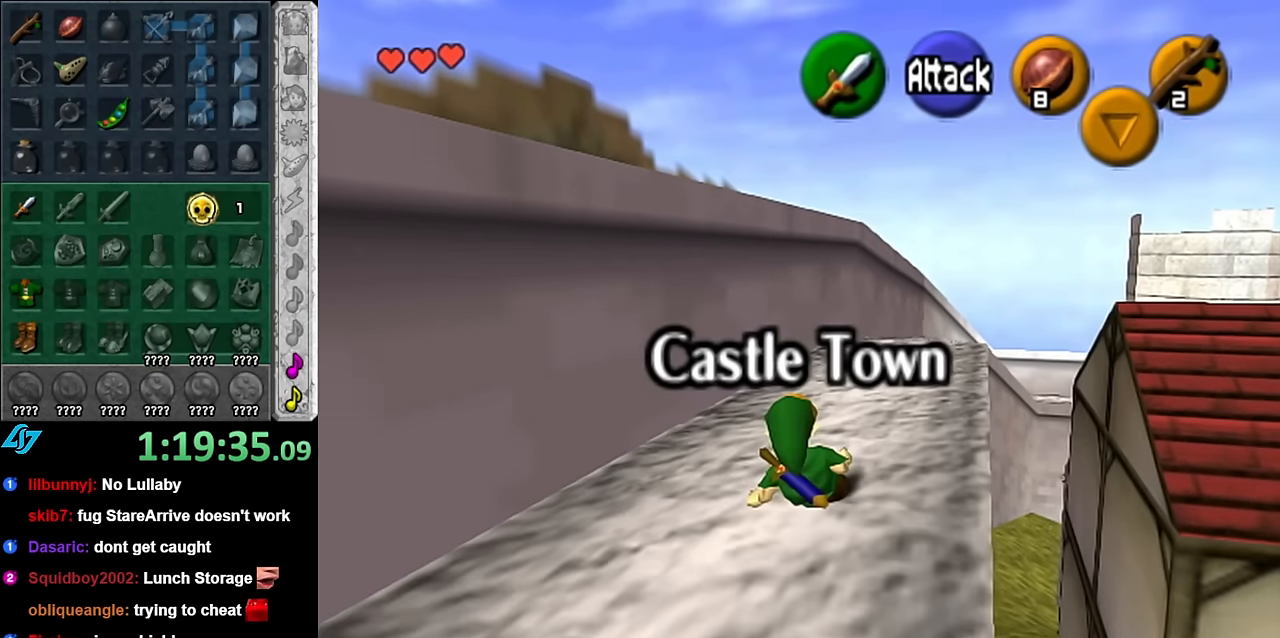
{"buttons": [], "left_stick": "up", "right_stick": "center", "events": [[150, "A", "down"], [300, "A", "up"]]}
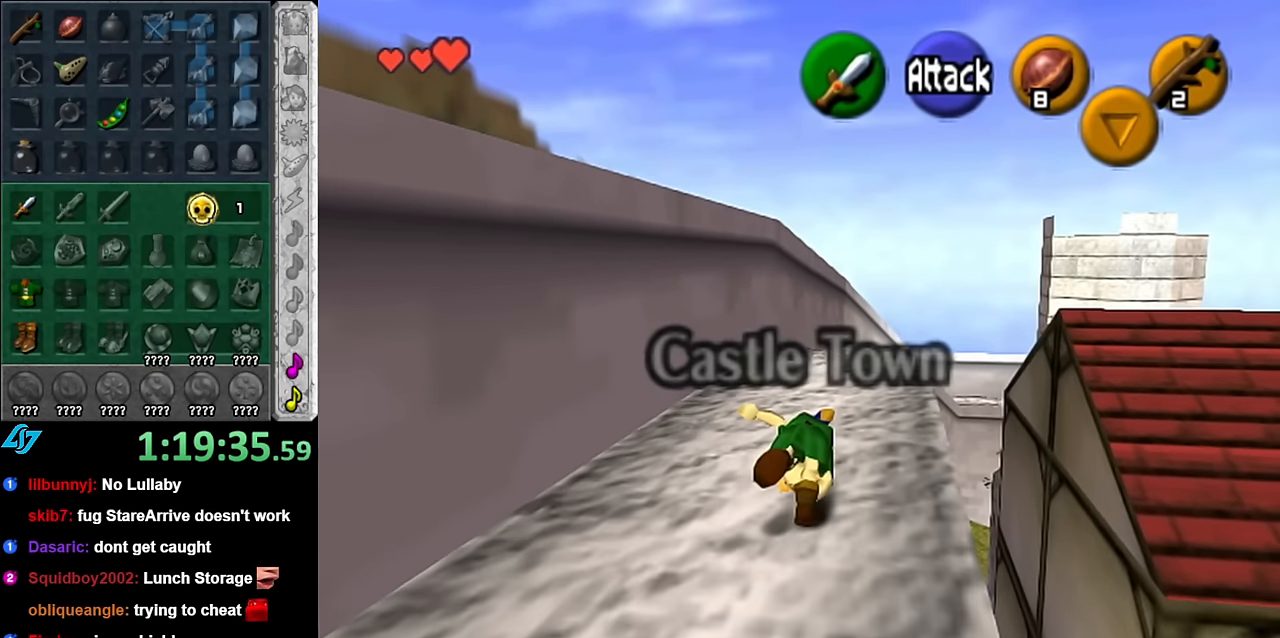
{"buttons": [], "left_stick": "up", "right_stick": "center", "events": []}
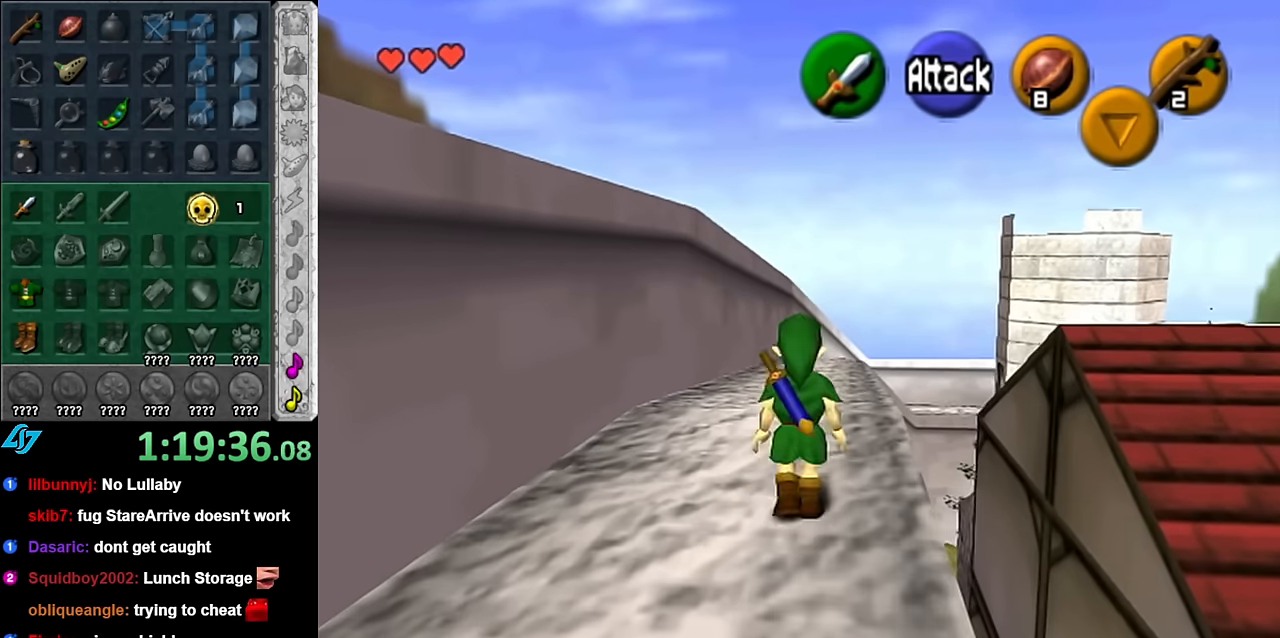
{"buttons": [], "left_stick": "up", "right_stick": "center", "events": [[200, "A", "down"], [350, "A", "up"]]}
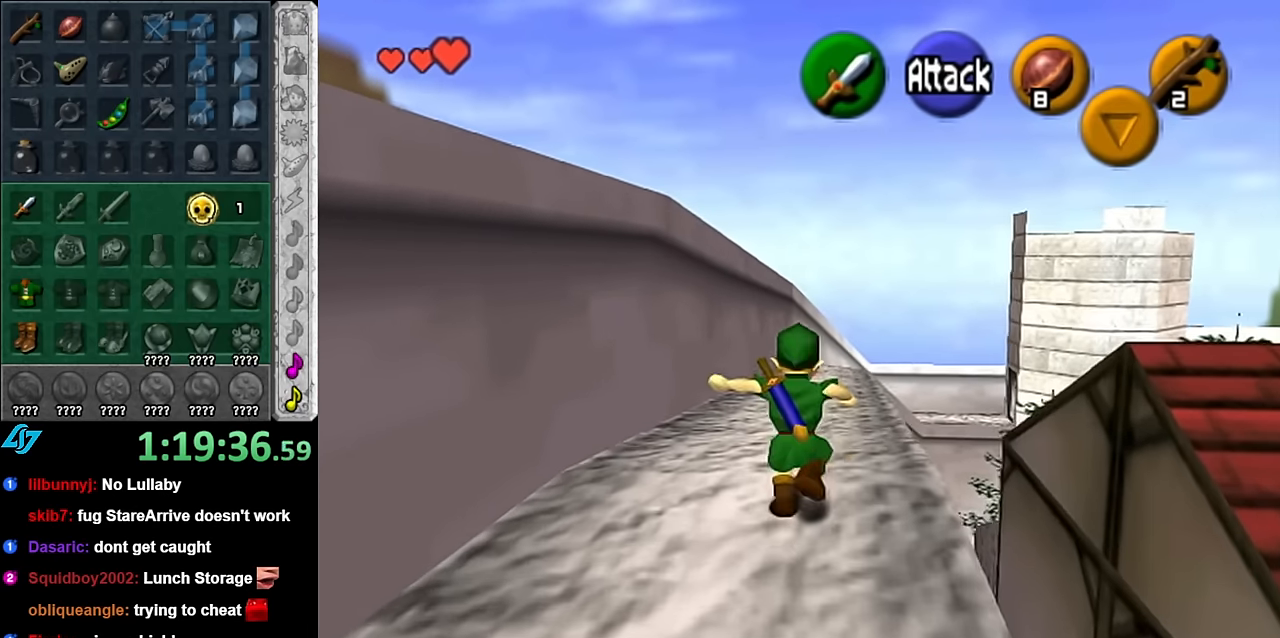
{"buttons": [], "left_stick": "up", "right_stick": "center", "events": []}
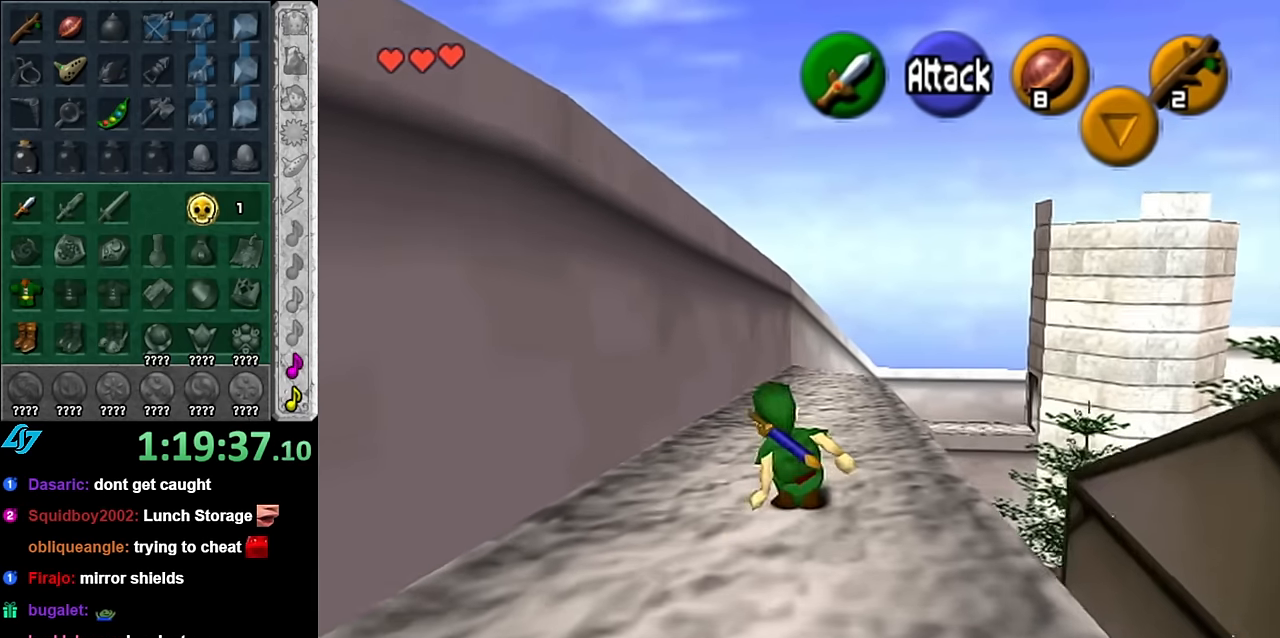
{"buttons": [], "left_stick": "up", "right_stick": "center", "events": [[17, "A", "down"], [167, "A", "up"]]}
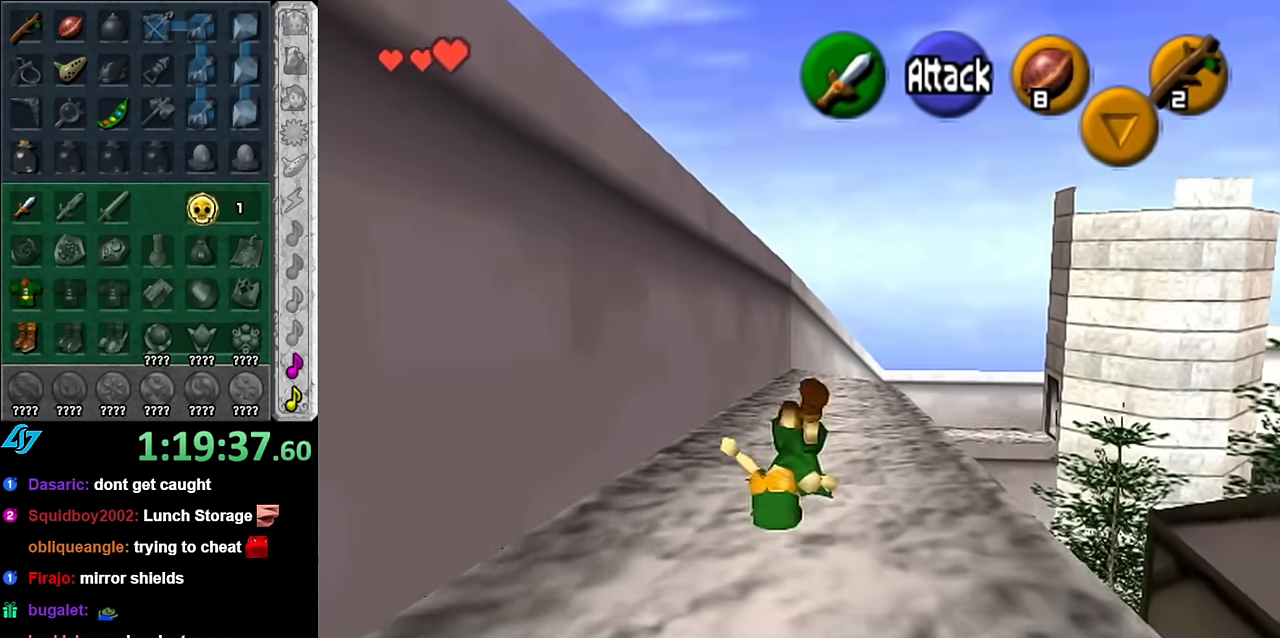
{"buttons": ["A"], "left_stick": "up", "right_stick": "center", "events": [[333, "A", "down"]]}
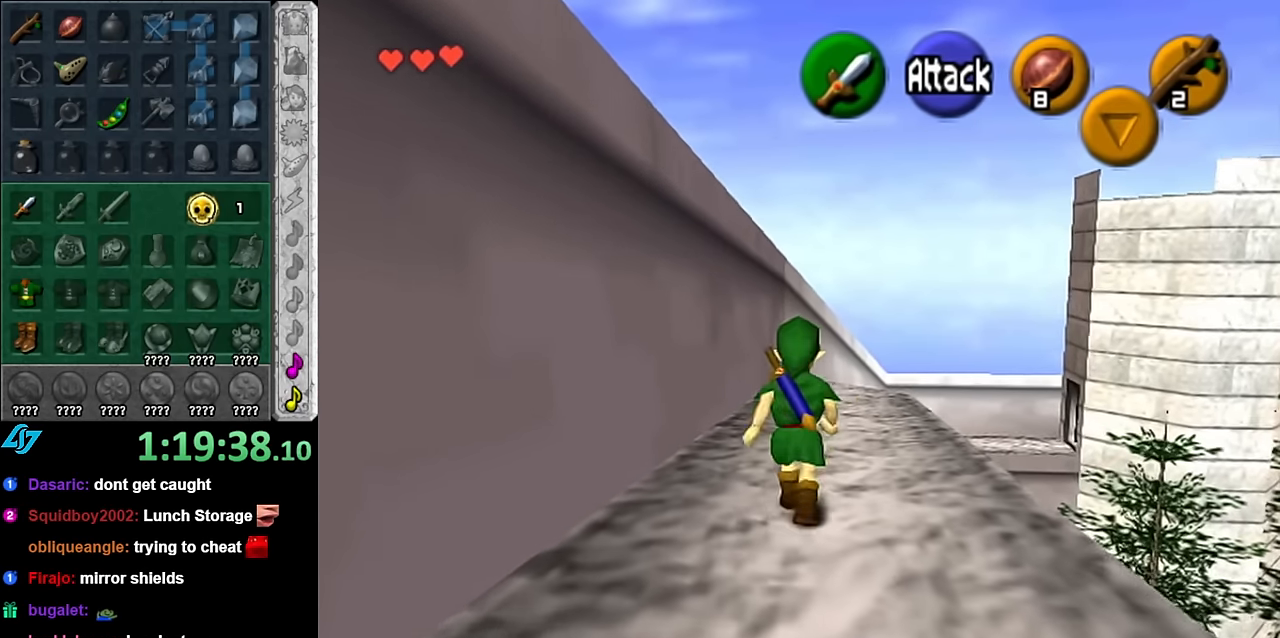
{"buttons": [], "left_stick": "up", "right_stick": "center", "events": [[17, "A", "up"]]}
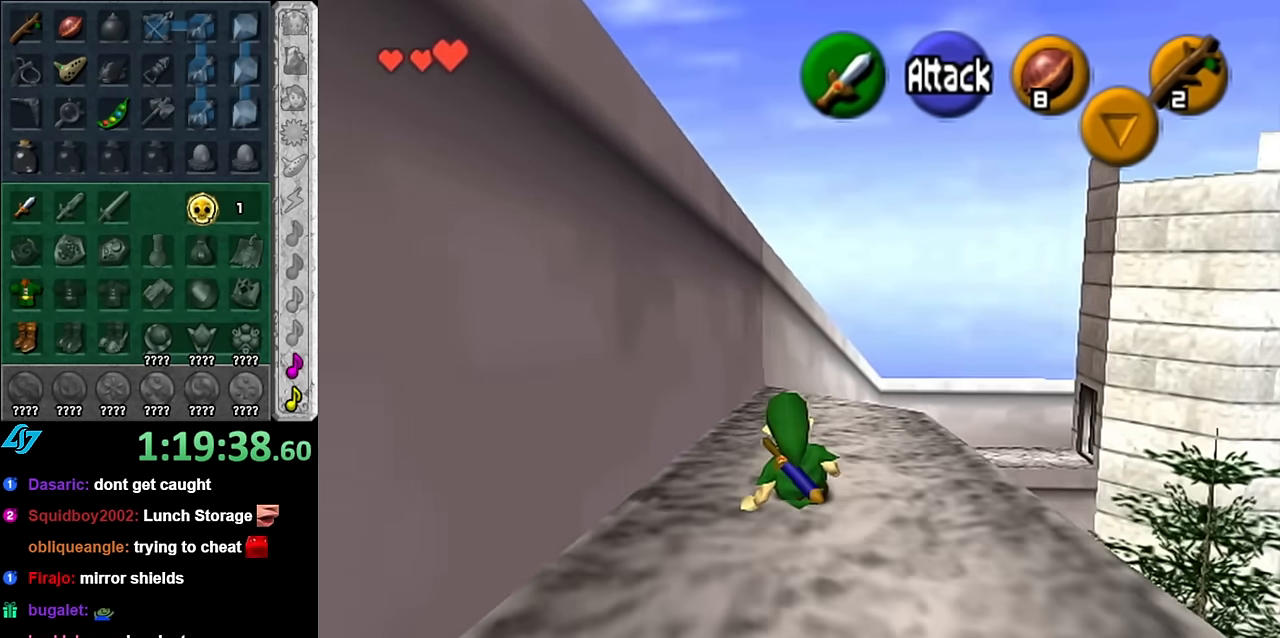
{"buttons": [], "left_stick": "up", "right_stick": "center", "events": [[117, "A", "down"], [300, "A", "up"]]}
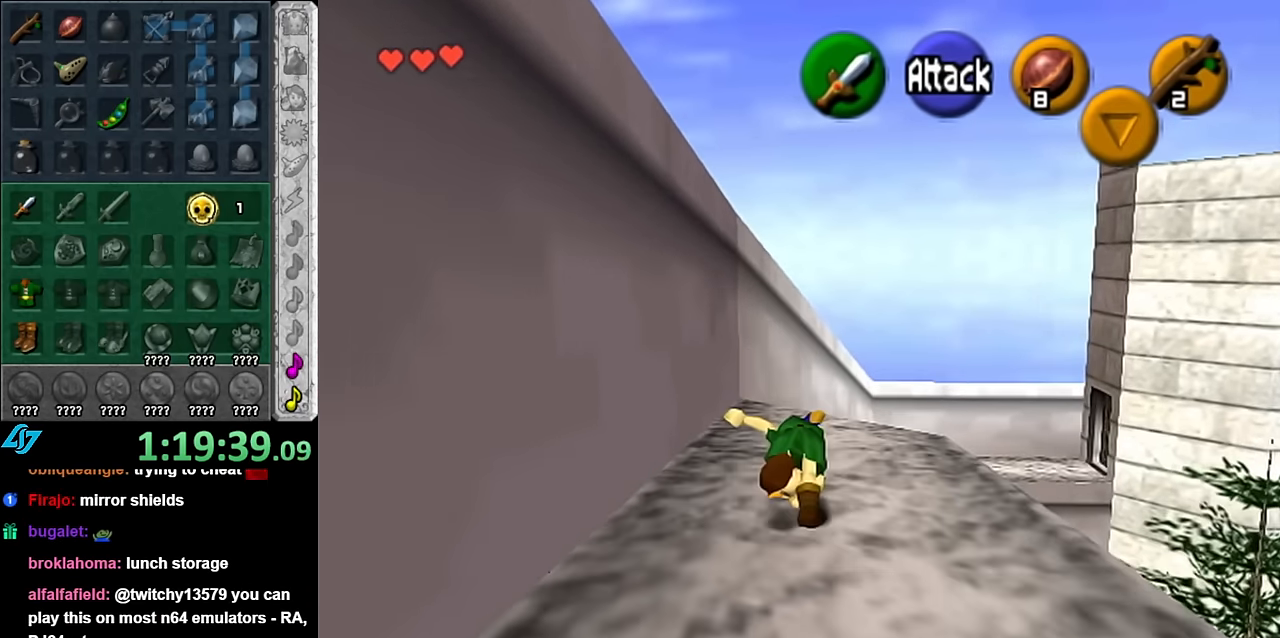
{"buttons": ["A"], "left_stick": "up", "right_stick": "center", "events": [[417, "A", "down"]]}
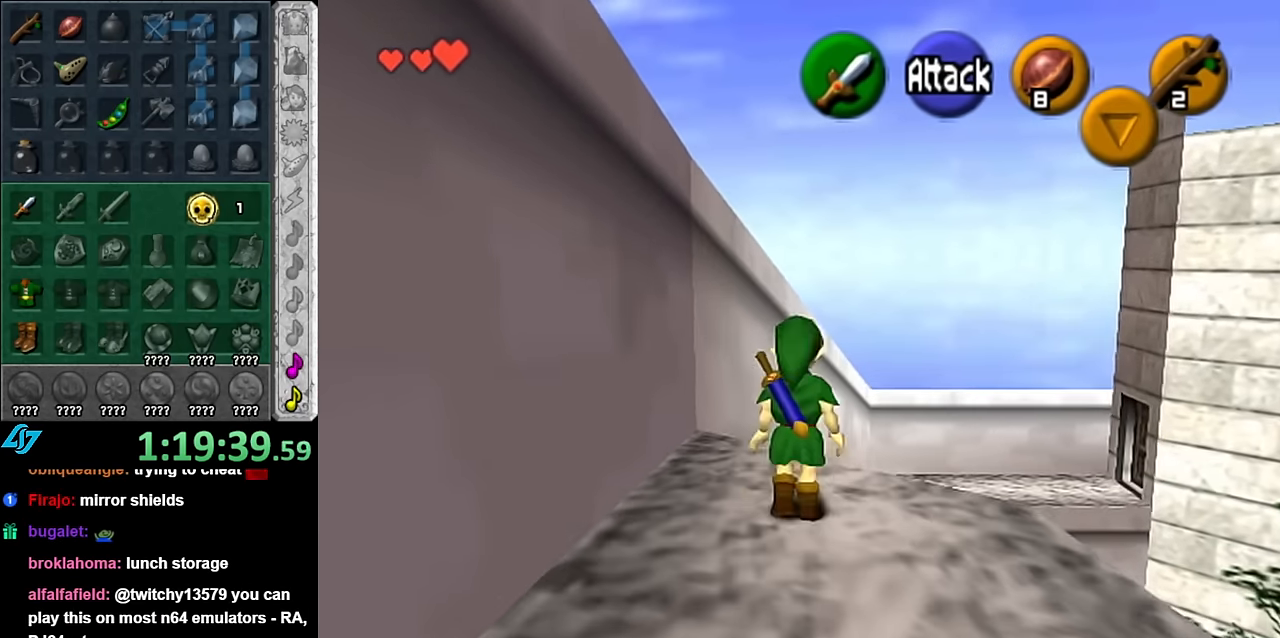
{"buttons": [], "left_stick": "up", "right_stick": "center", "events": [[100, "A", "up"]]}
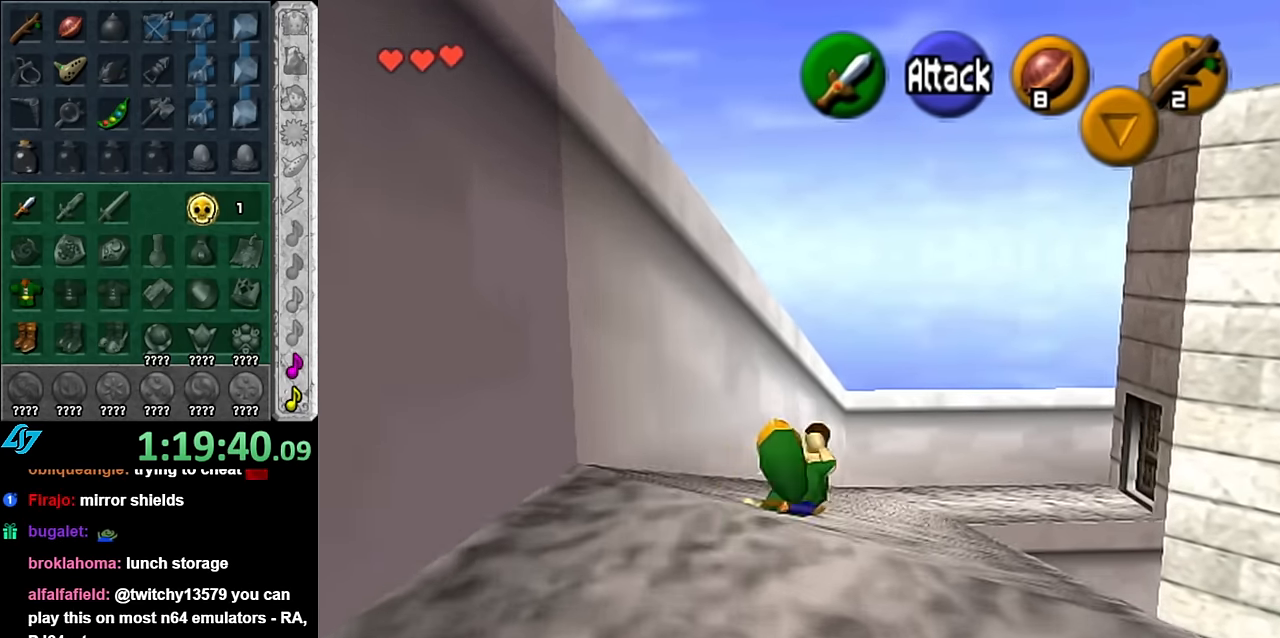
{"buttons": [], "left_stick": "up", "right_stick": "center", "events": [[200, "A", "down"], [383, "A", "up"]]}
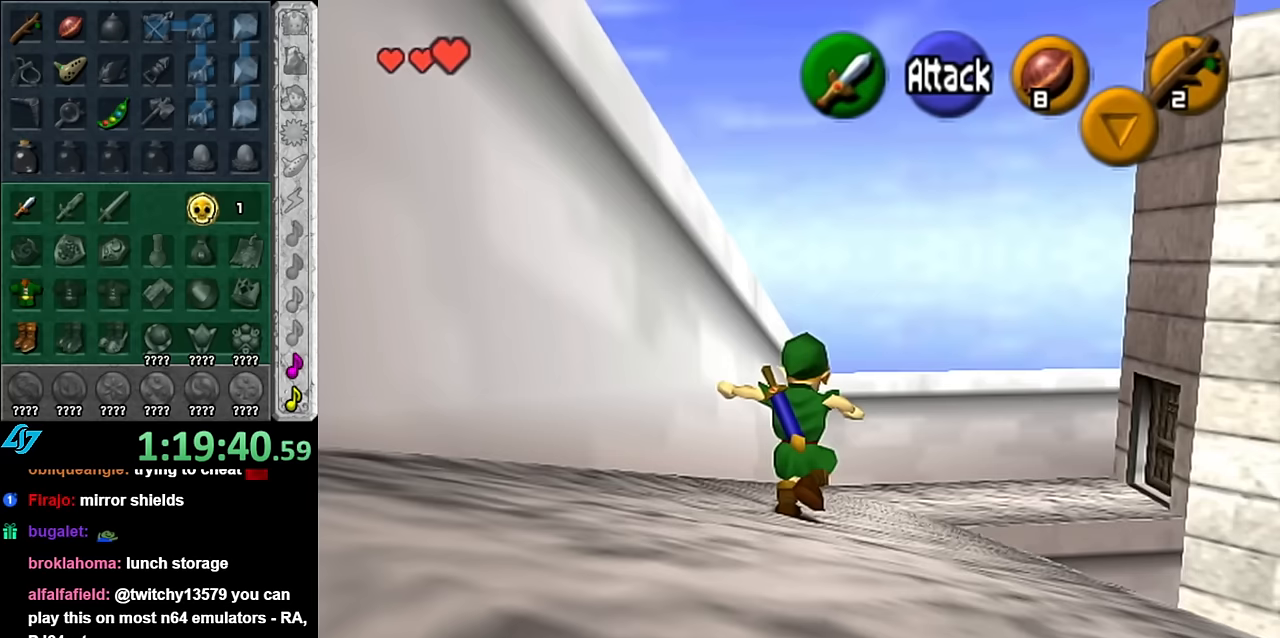
{"buttons": [], "left_stick": "up-right", "right_stick": "center", "events": [[317, "left_stick", "up-right"]]}
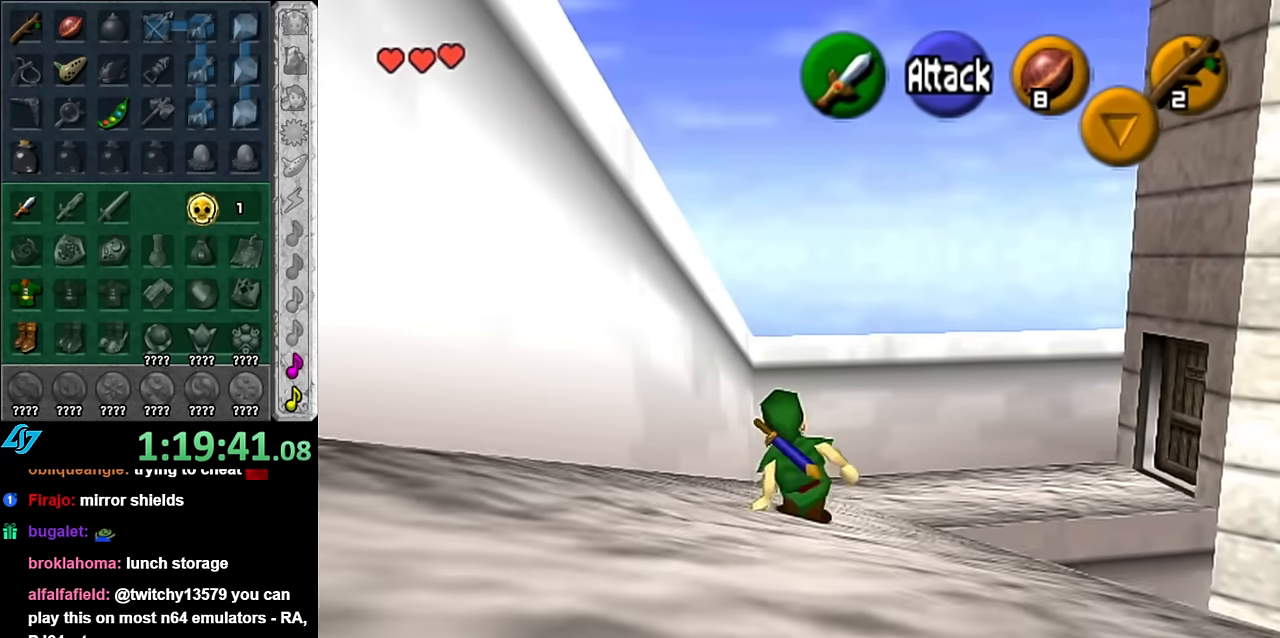
{"buttons": [], "left_stick": "up-right", "right_stick": "center", "events": [[17, "A", "down"], [200, "A", "up"]]}
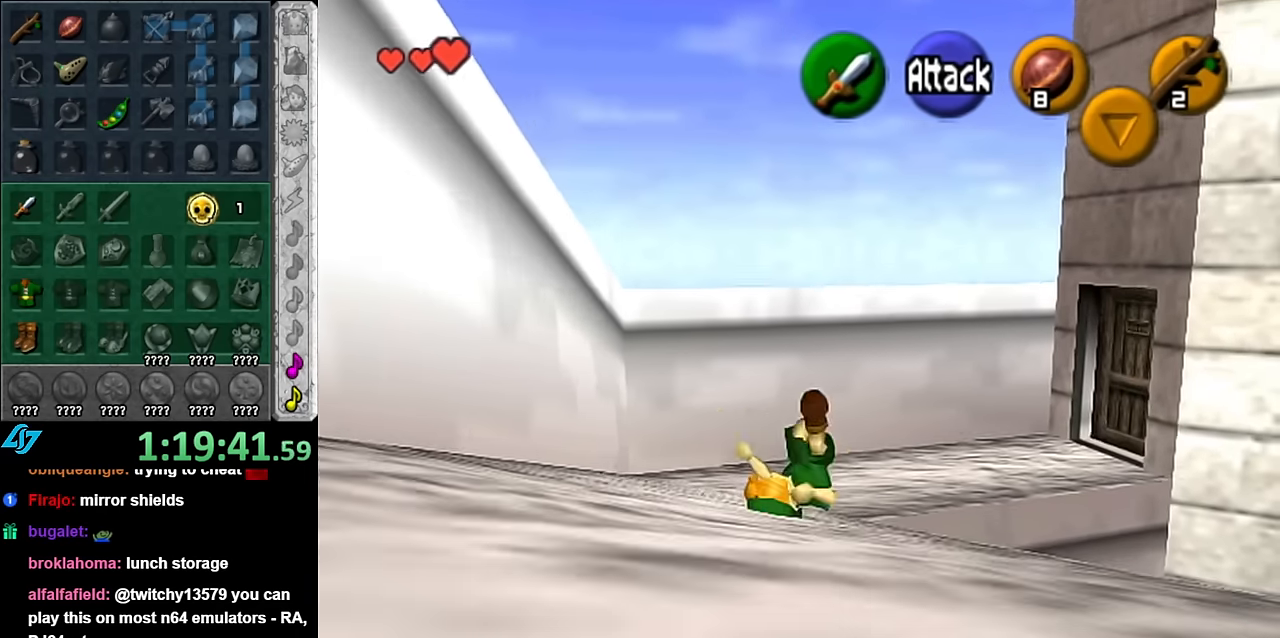
{"buttons": ["A"], "left_stick": "up-right", "right_stick": "center", "events": [[350, "A", "down"]]}
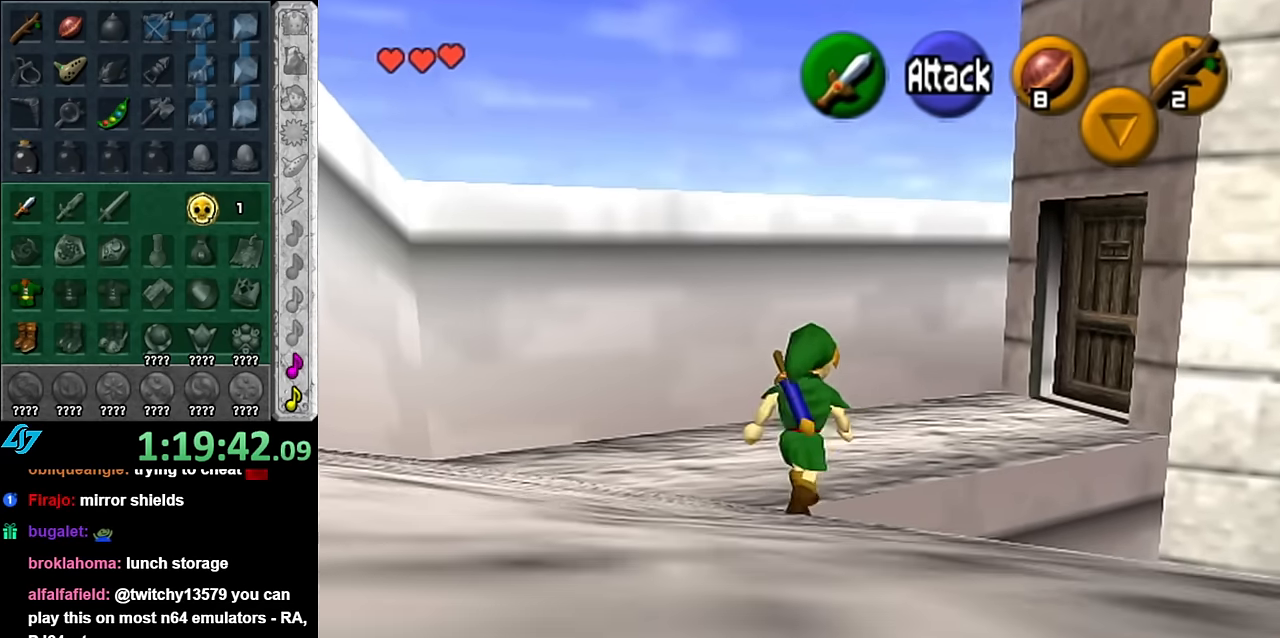
{"buttons": [], "left_stick": "up-right", "right_stick": "center", "events": [[100, "A", "up"]]}
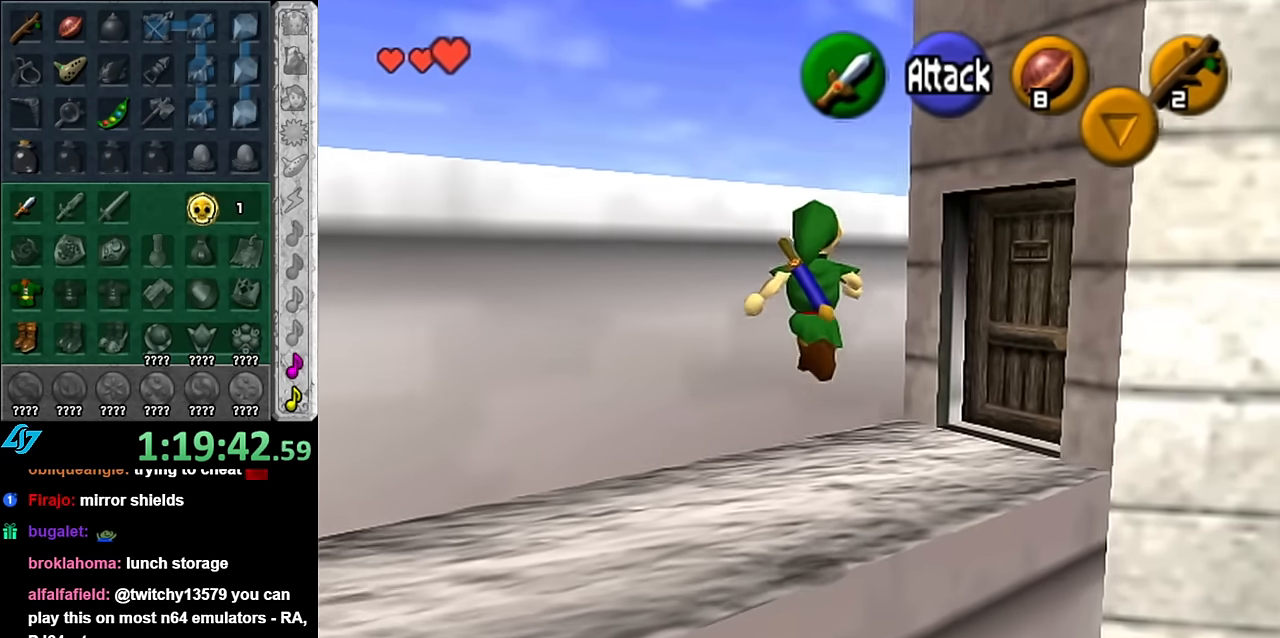
{"buttons": [], "left_stick": "up-right", "right_stick": "center", "events": []}
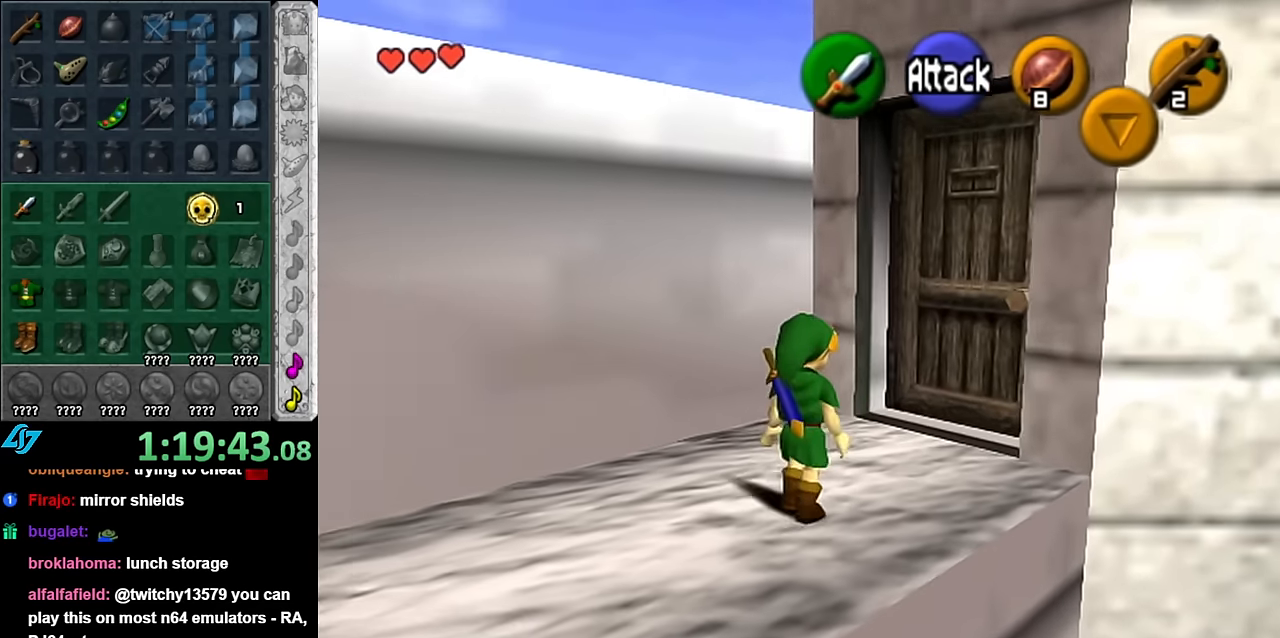
{"buttons": [], "left_stick": "up-right", "right_stick": "center", "events": [[200, "A", "down"], [334, "A", "up"]]}
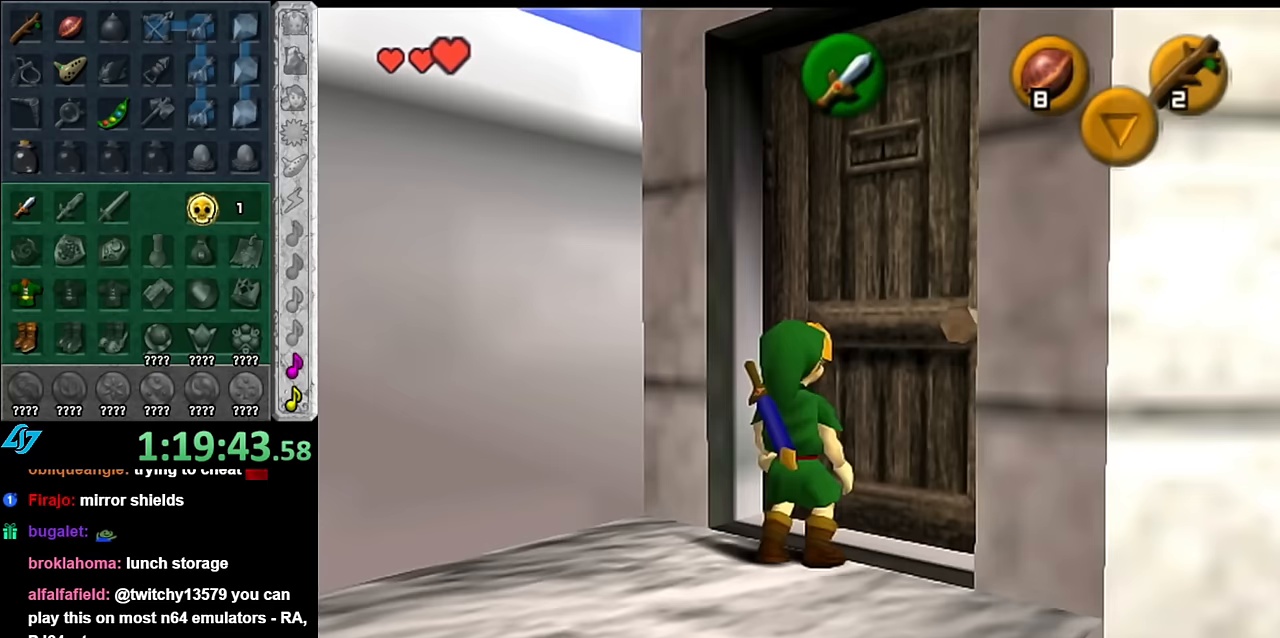
{"buttons": [], "left_stick": "up-right", "right_stick": "center", "events": []}
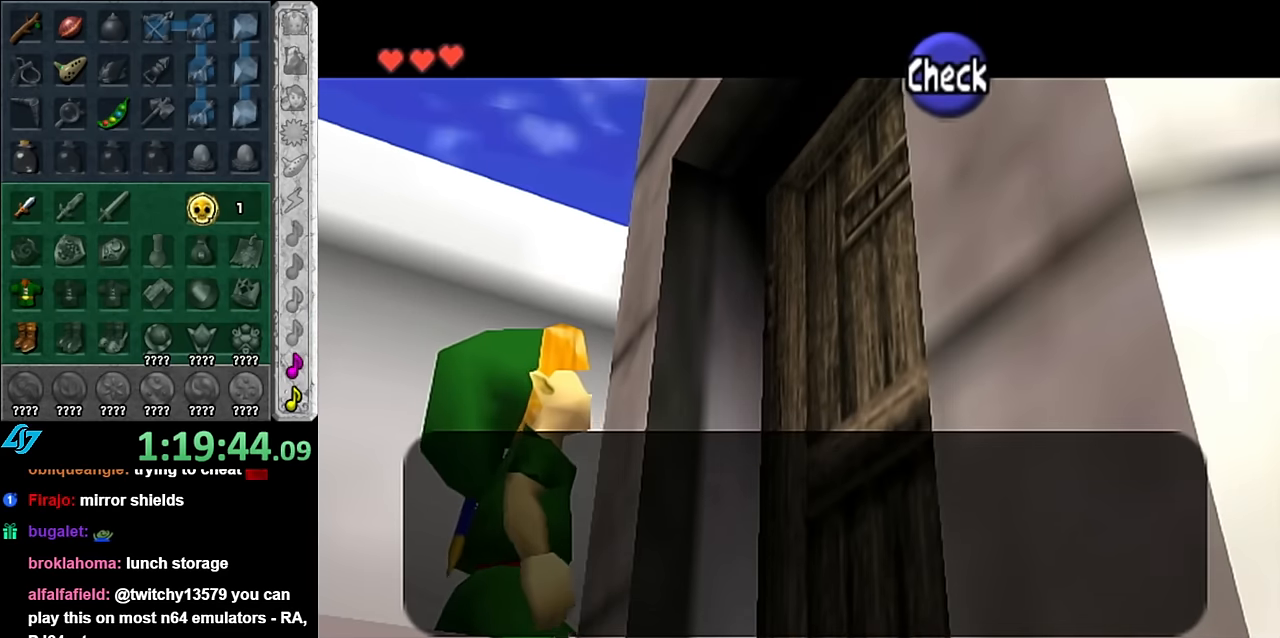
{"buttons": ["B"], "left_stick": "center", "right_stick": "center", "events": [[17, "left_stick", "center"], [484, "B", "down"]]}
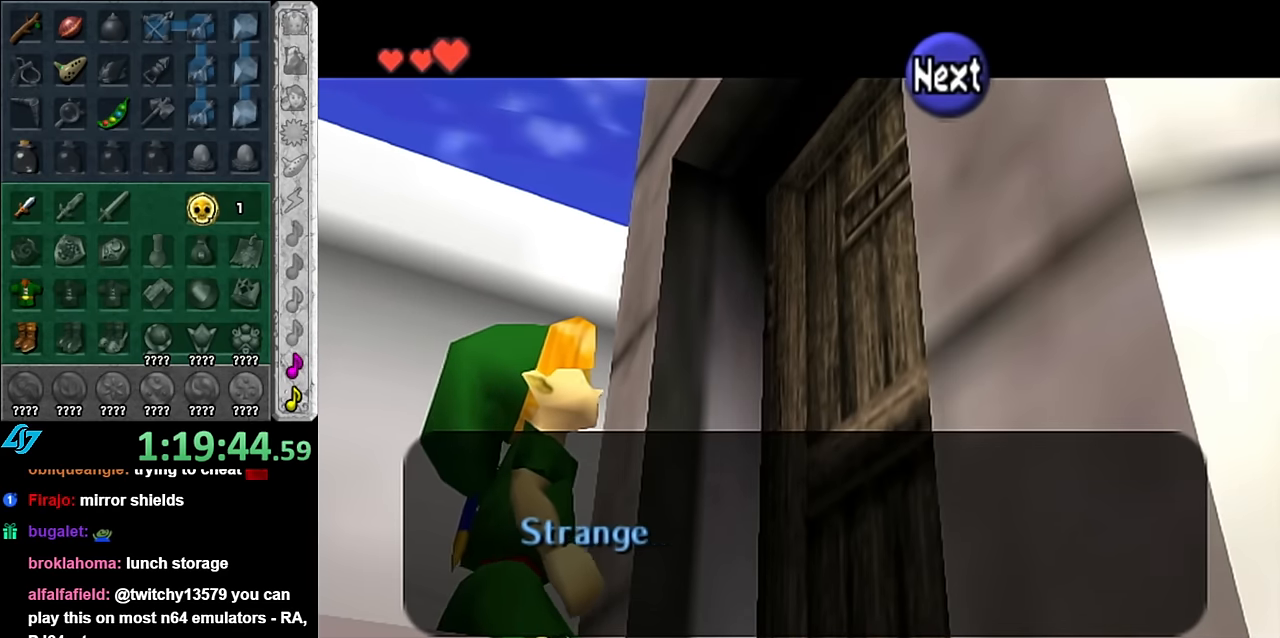
{"buttons": [], "left_stick": "center", "right_stick": "center", "events": [[100, "B", "up"]]}
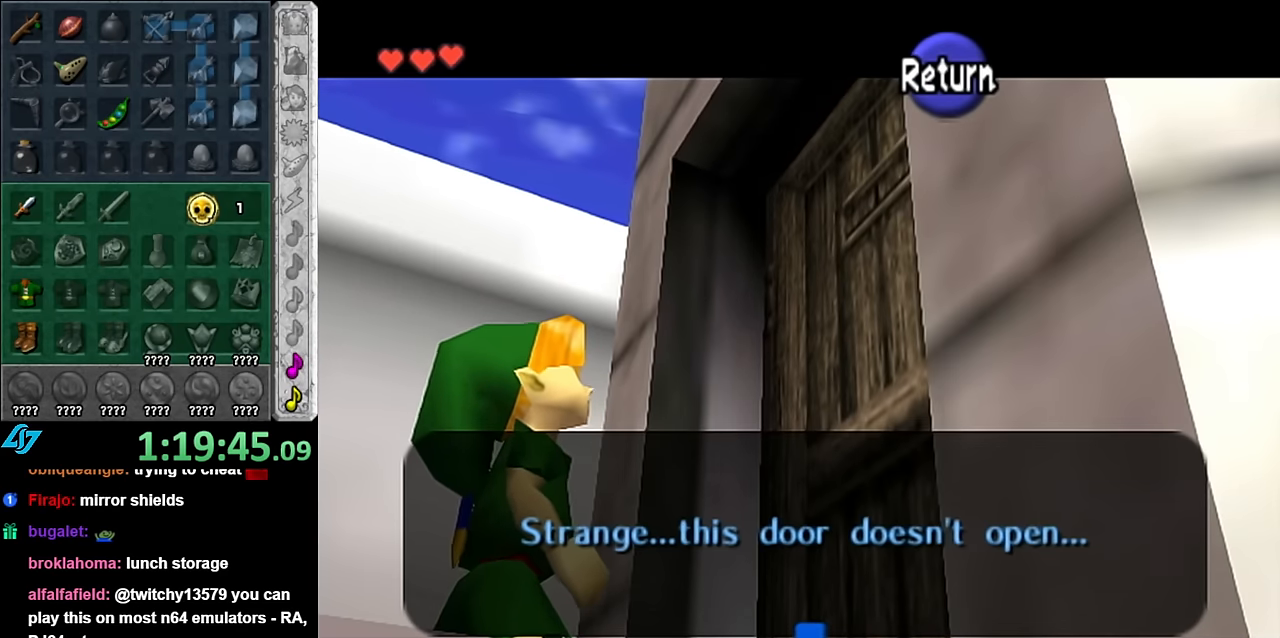
{"buttons": [], "left_stick": "down", "right_stick": "center", "events": [[134, "A", "down"], [267, "A", "up"], [417, "left_stick", "down"]]}
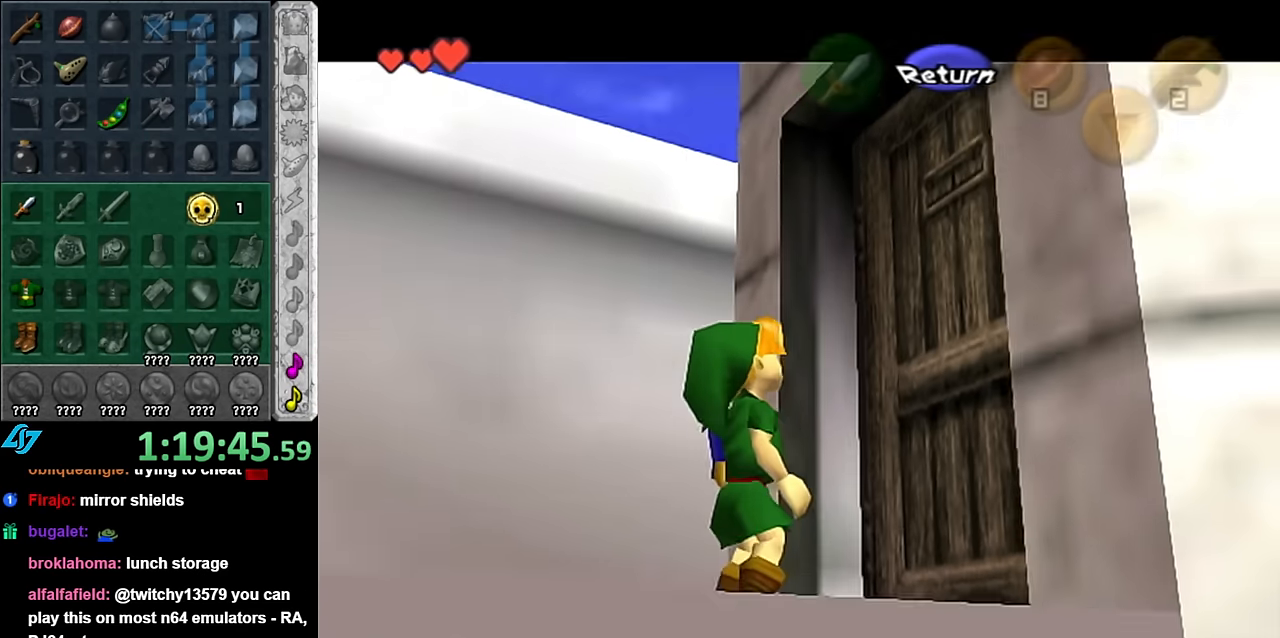
{"buttons": [], "left_stick": "center", "right_stick": "center", "events": [[67, "L1", "down"], [117, "left_stick", "center"], [300, "L1", "up"]]}
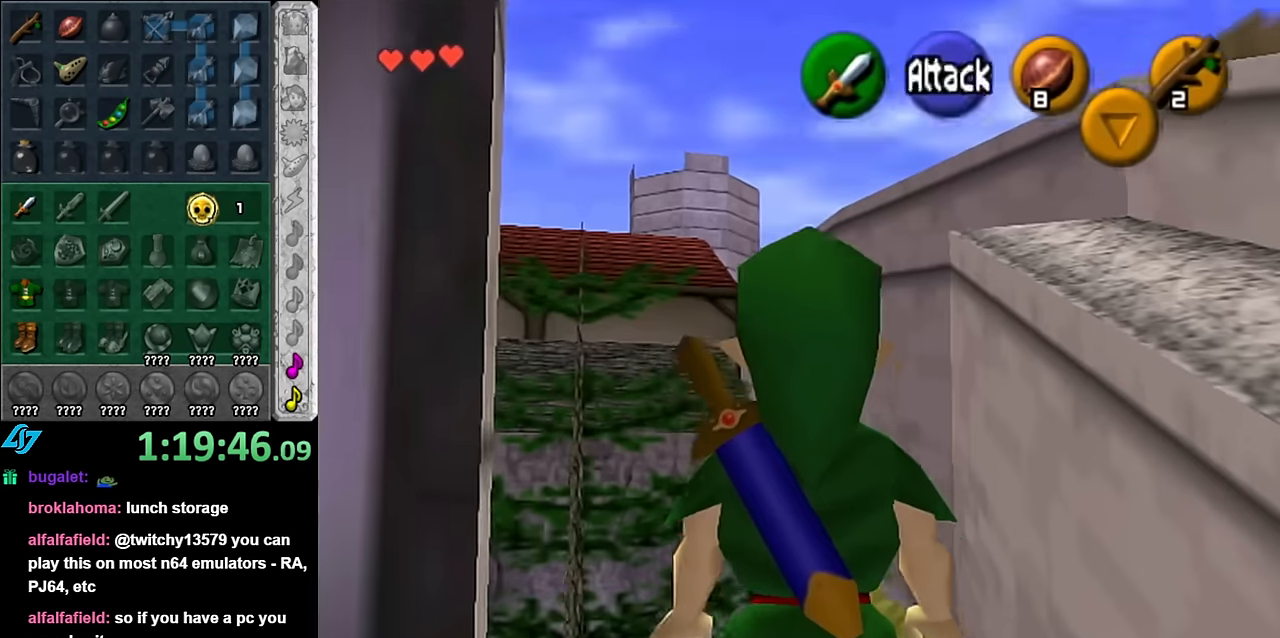
{"buttons": [], "left_stick": "up-right", "right_stick": "center", "events": [[67, "left_stick", "right"], [300, "left_stick", "up-right"]]}